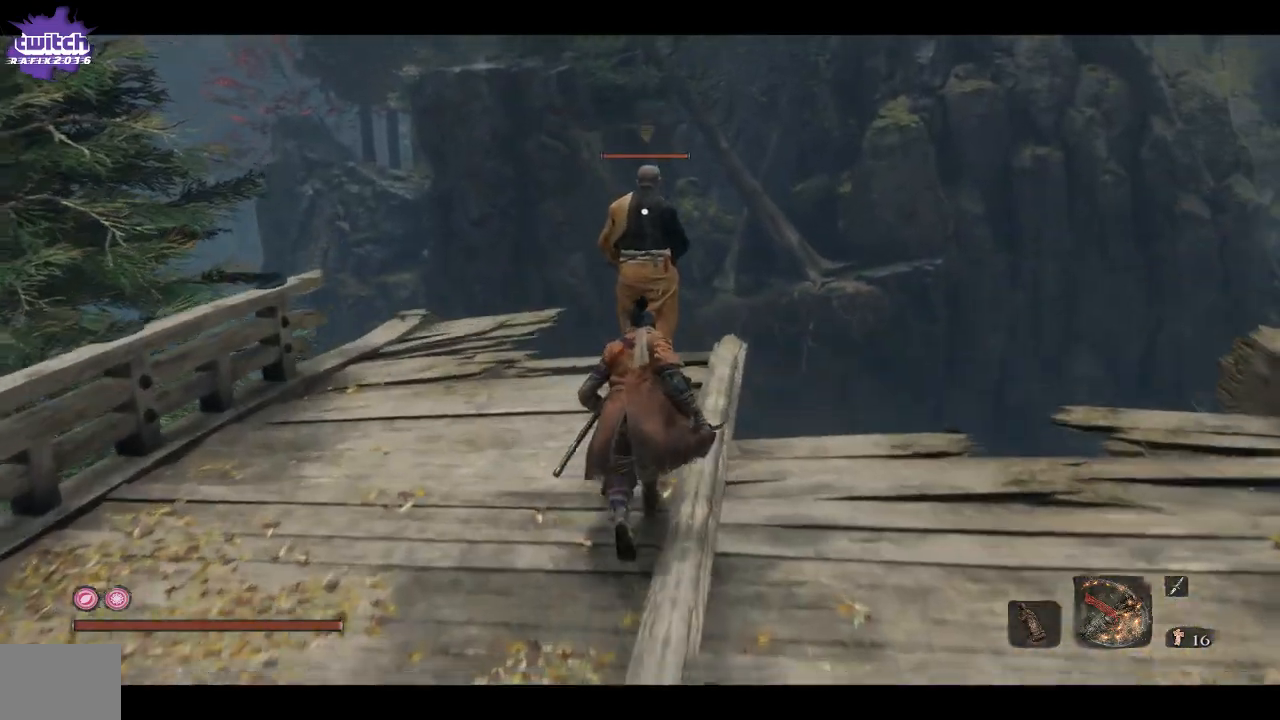
Gameplay with a controller (Xbox layout); each line is a JSON object with the inputs held at the frame after it. "events" lists button and stick changes between this image and that frame as [ms after this image, input, new state], when the widget could be followed in between.
{"buttons": [], "left_stick": "up", "right_stick": "center", "events": [[317, "R1", "down"], [450, "R1", "up"]]}
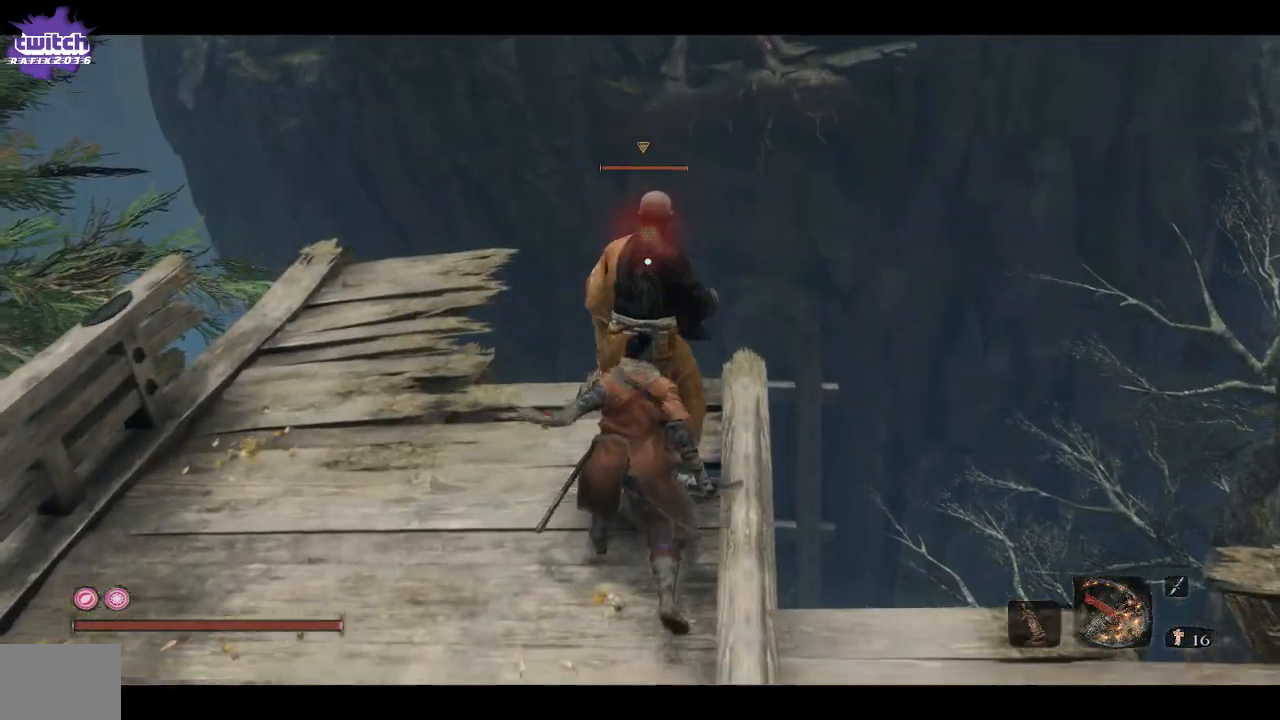
{"buttons": [], "left_stick": "center", "right_stick": "center", "events": [[67, "left_stick", "center"]]}
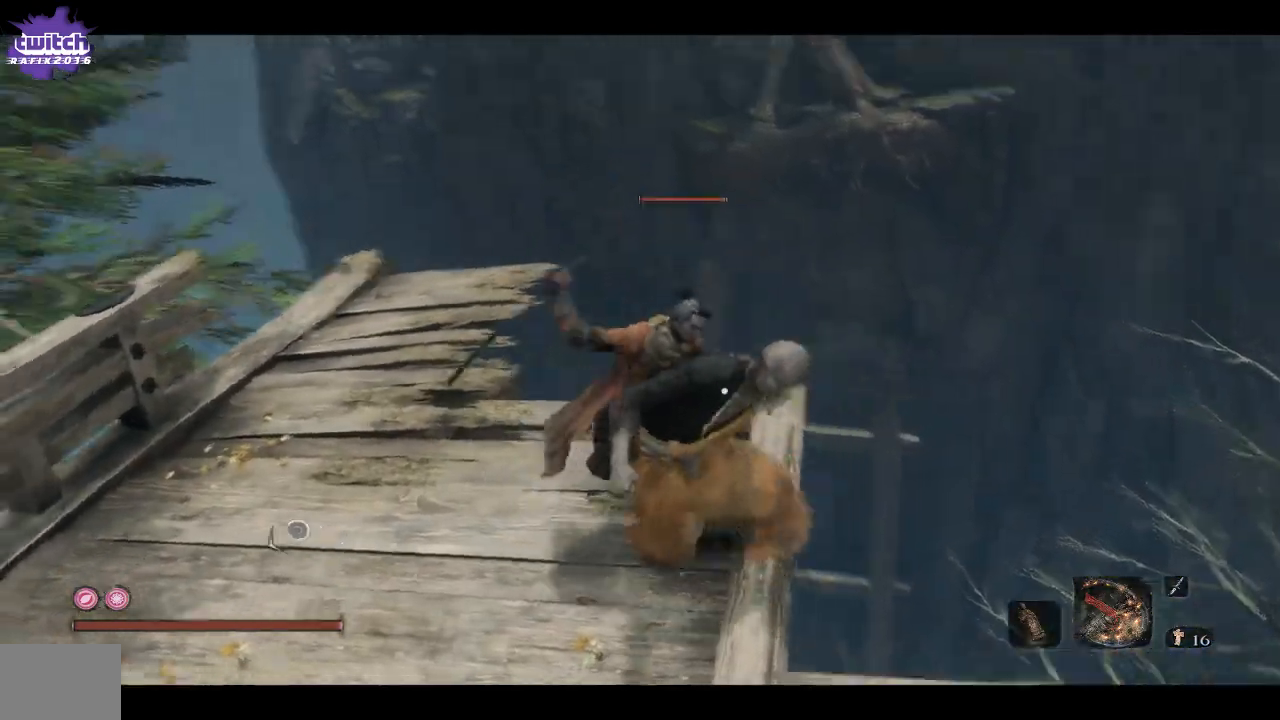
{"buttons": [], "left_stick": "up-left", "right_stick": "left", "events": [[233, "left_stick", "up-left"], [233, "right_stick", "left"]]}
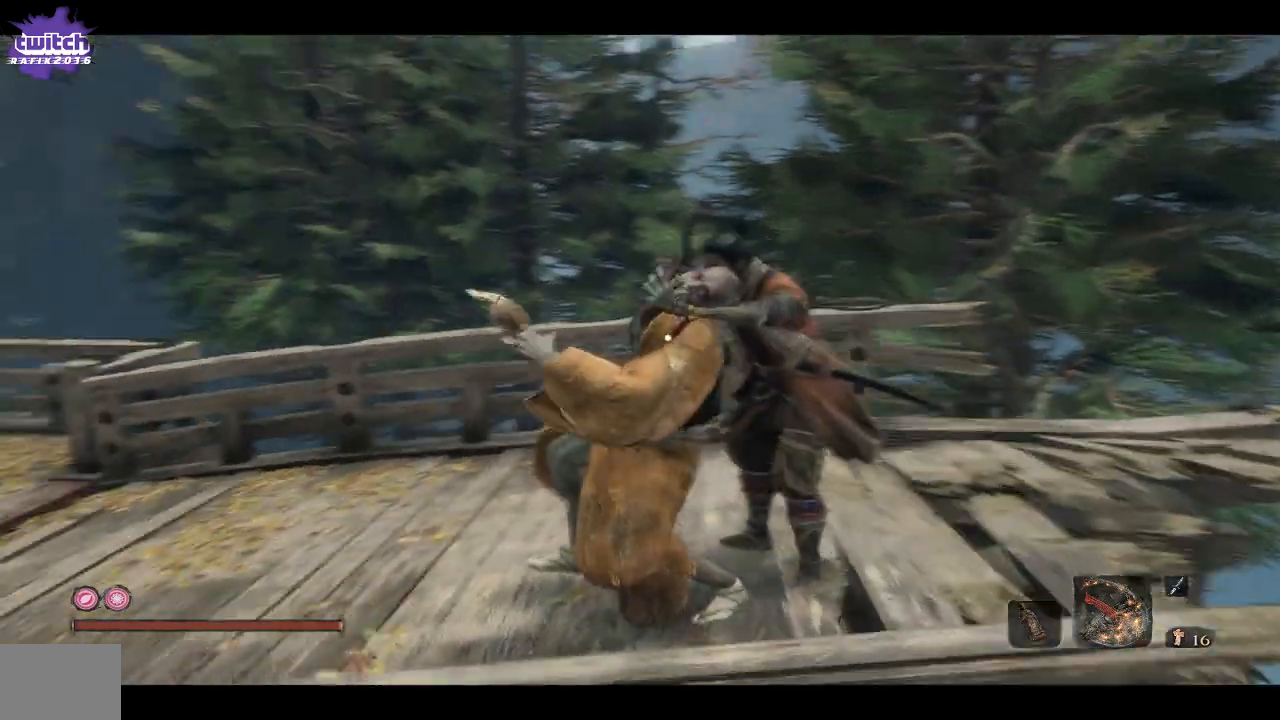
{"buttons": [], "left_stick": "up-left", "right_stick": "left", "events": []}
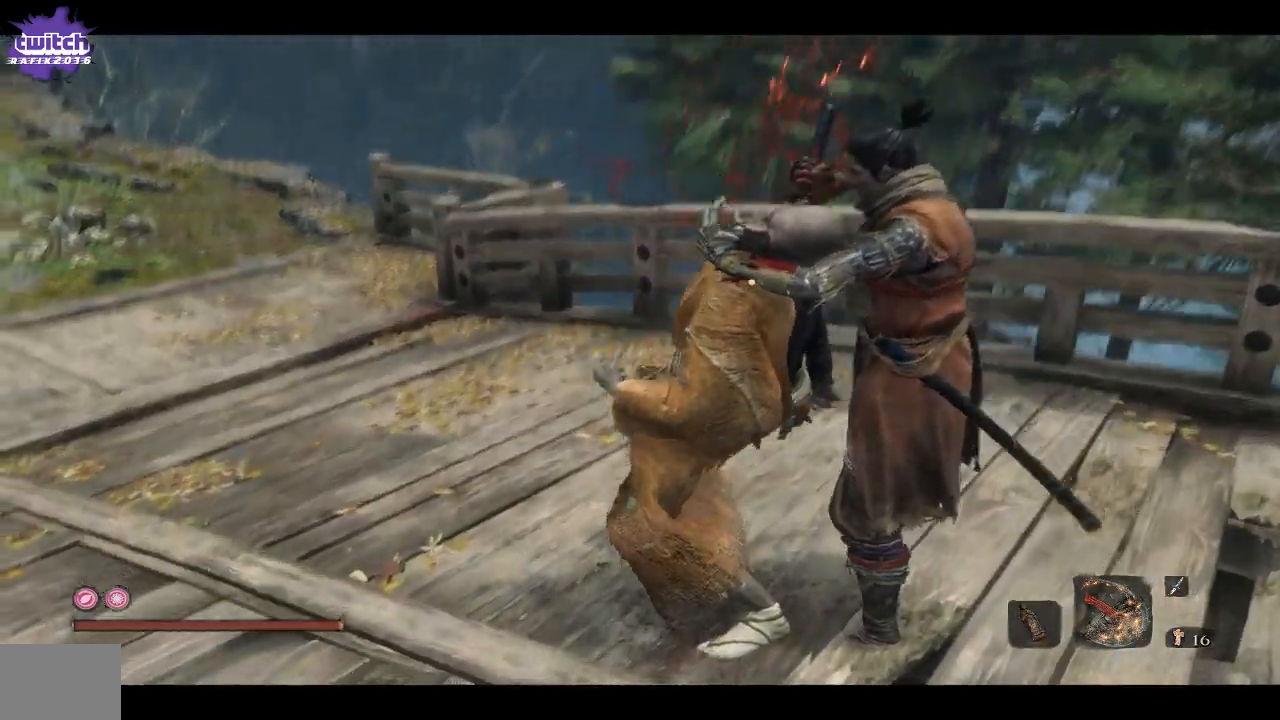
{"buttons": [], "left_stick": "up-left", "right_stick": "right", "events": [[467, "right_stick", "right"]]}
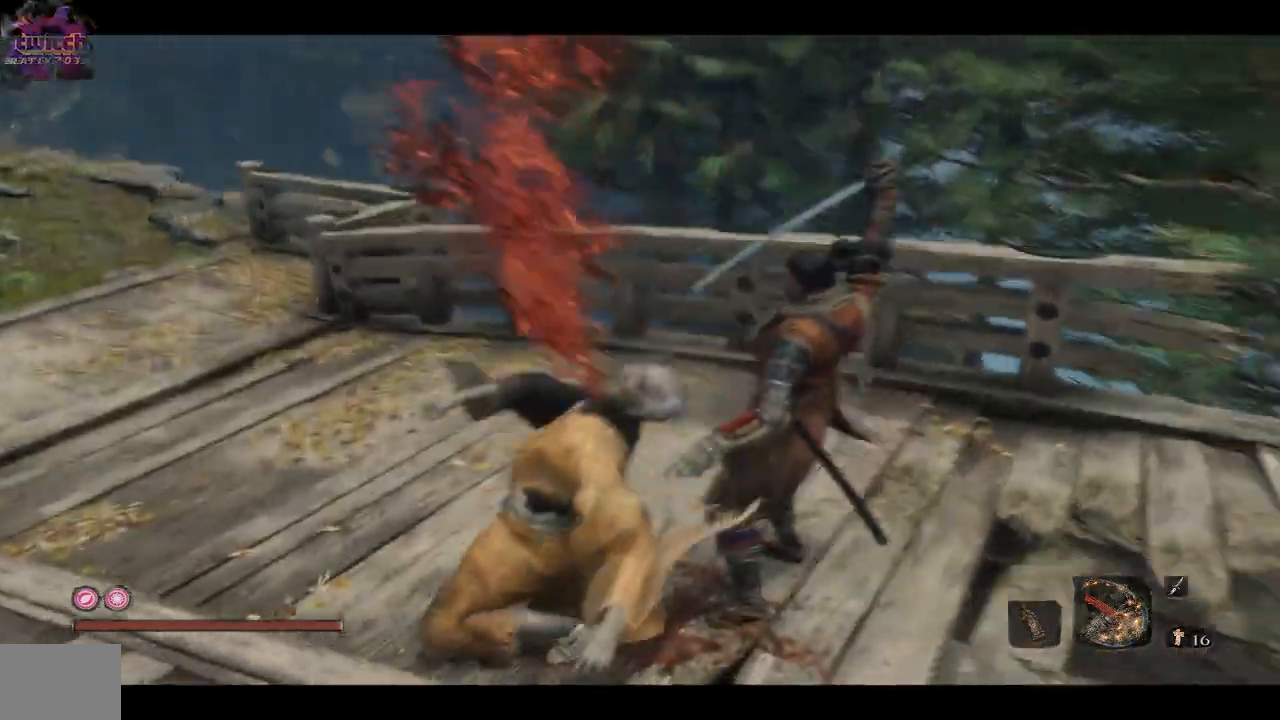
{"buttons": [], "left_stick": "up-left", "right_stick": "left", "events": [[183, "right_stick", "left"]]}
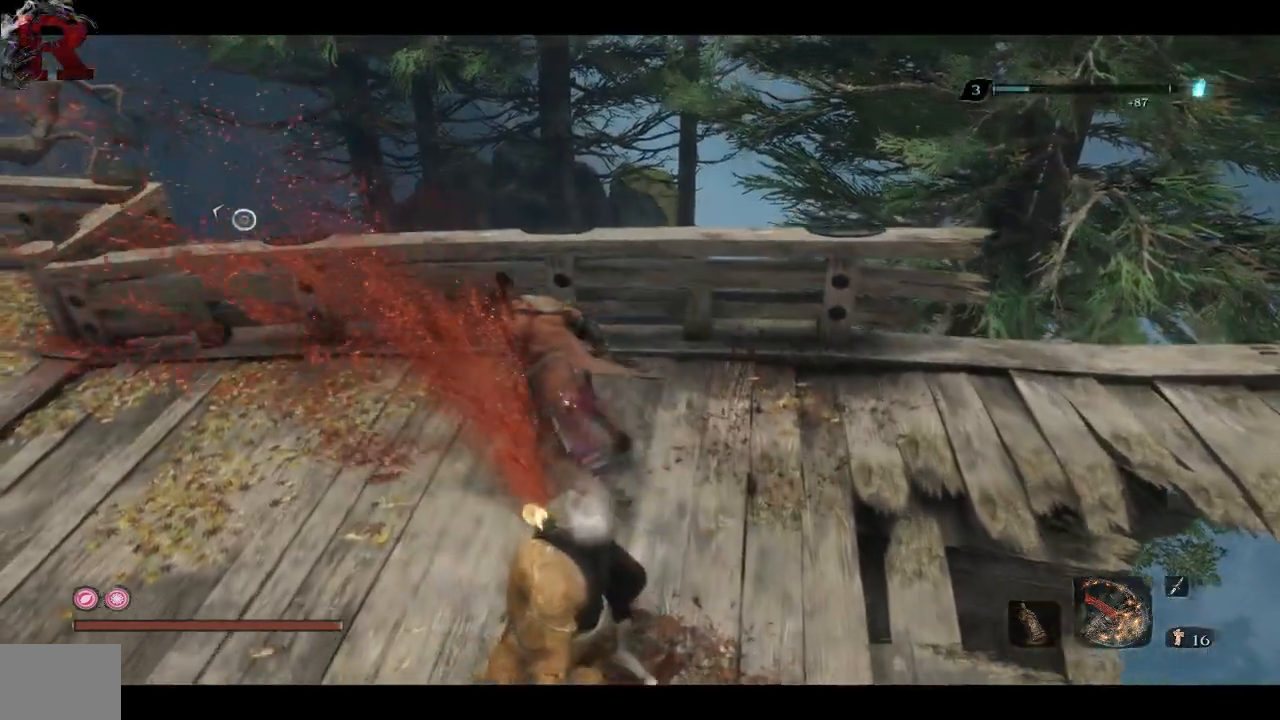
{"buttons": [], "left_stick": "up-left", "right_stick": "left", "events": []}
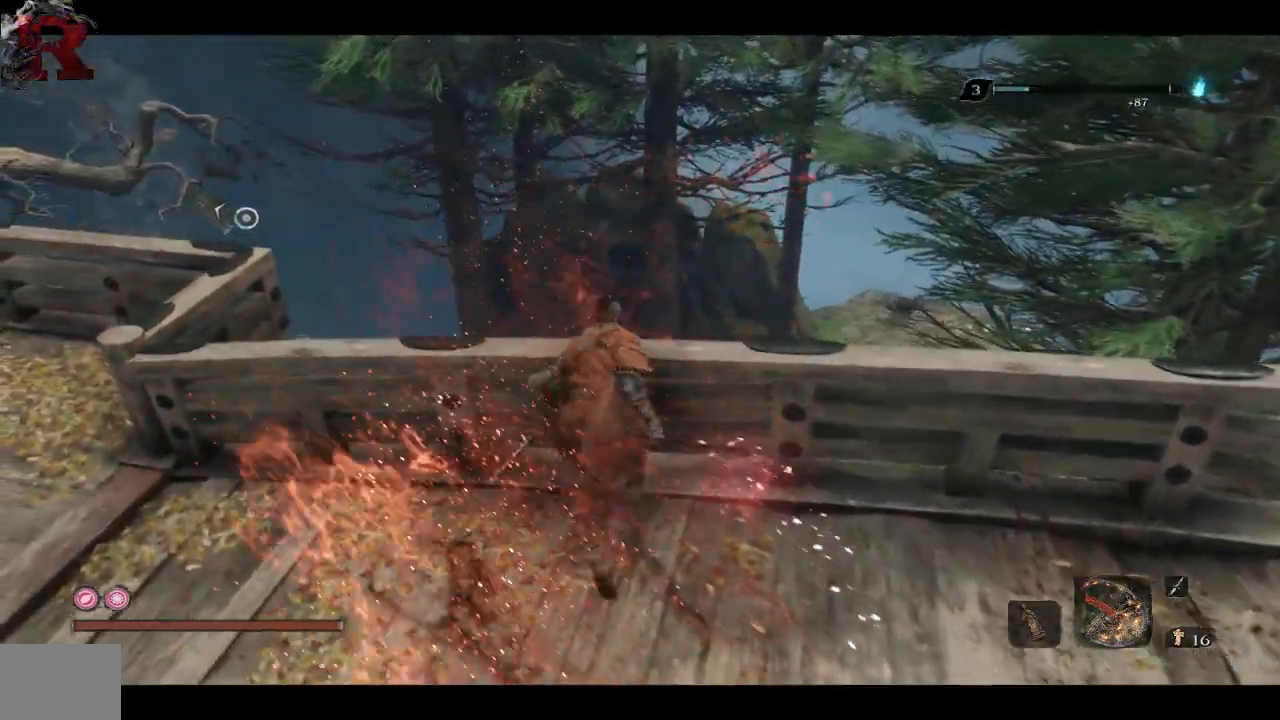
{"buttons": [], "left_stick": "up-left", "right_stick": "center", "events": [[333, "right_stick", "center"]]}
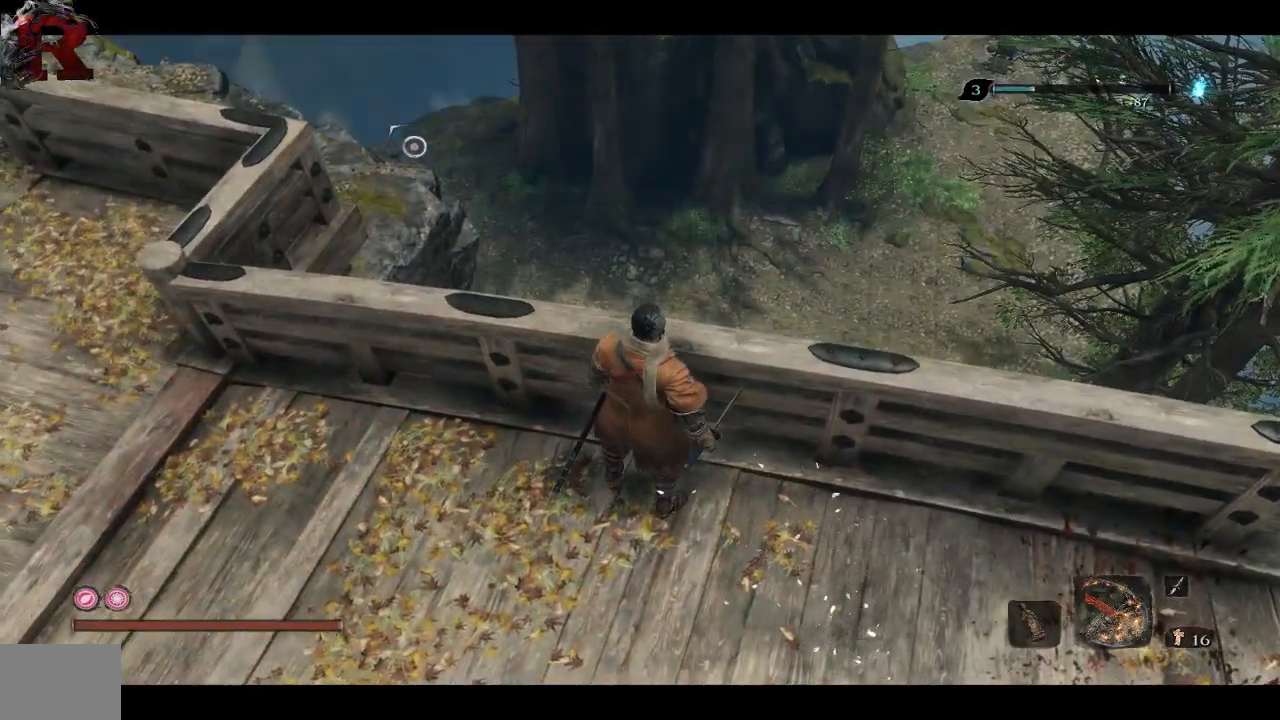
{"buttons": [], "left_stick": "up-left", "right_stick": "center", "events": []}
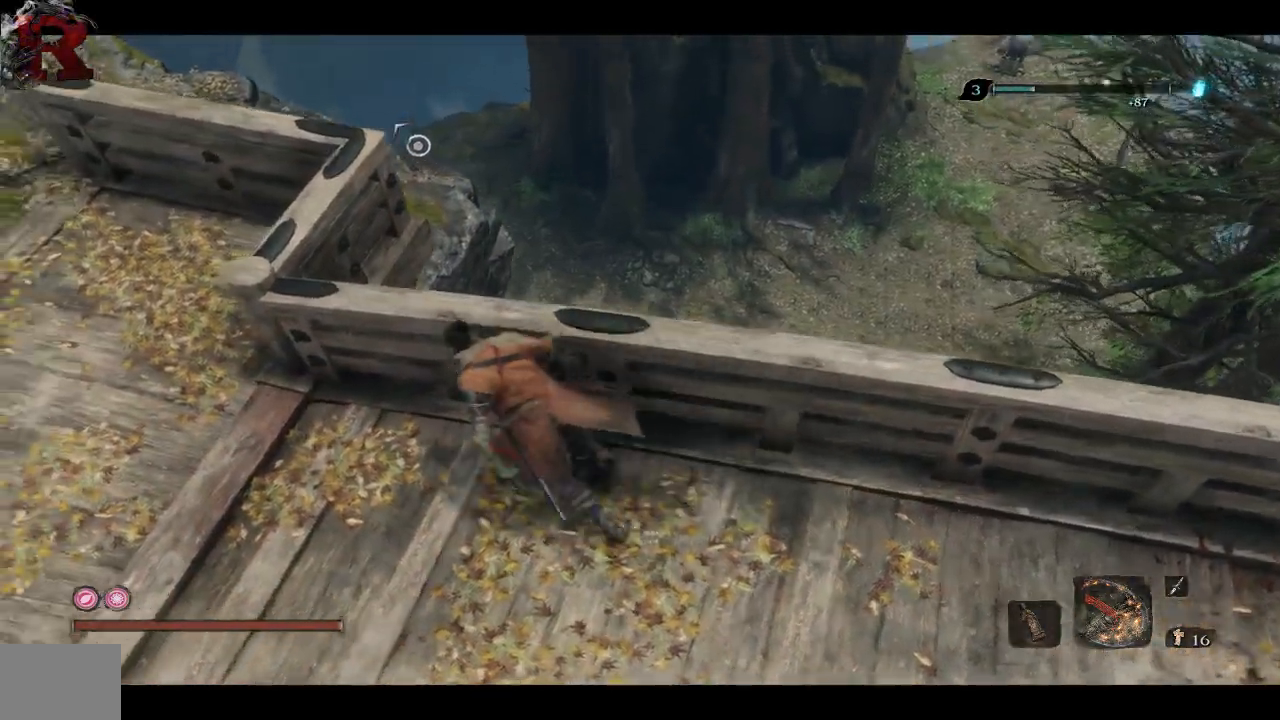
{"buttons": [], "left_stick": "up", "right_stick": "center", "events": [[217, "A", "down"], [267, "A", "up"], [267, "left_stick", "up"]]}
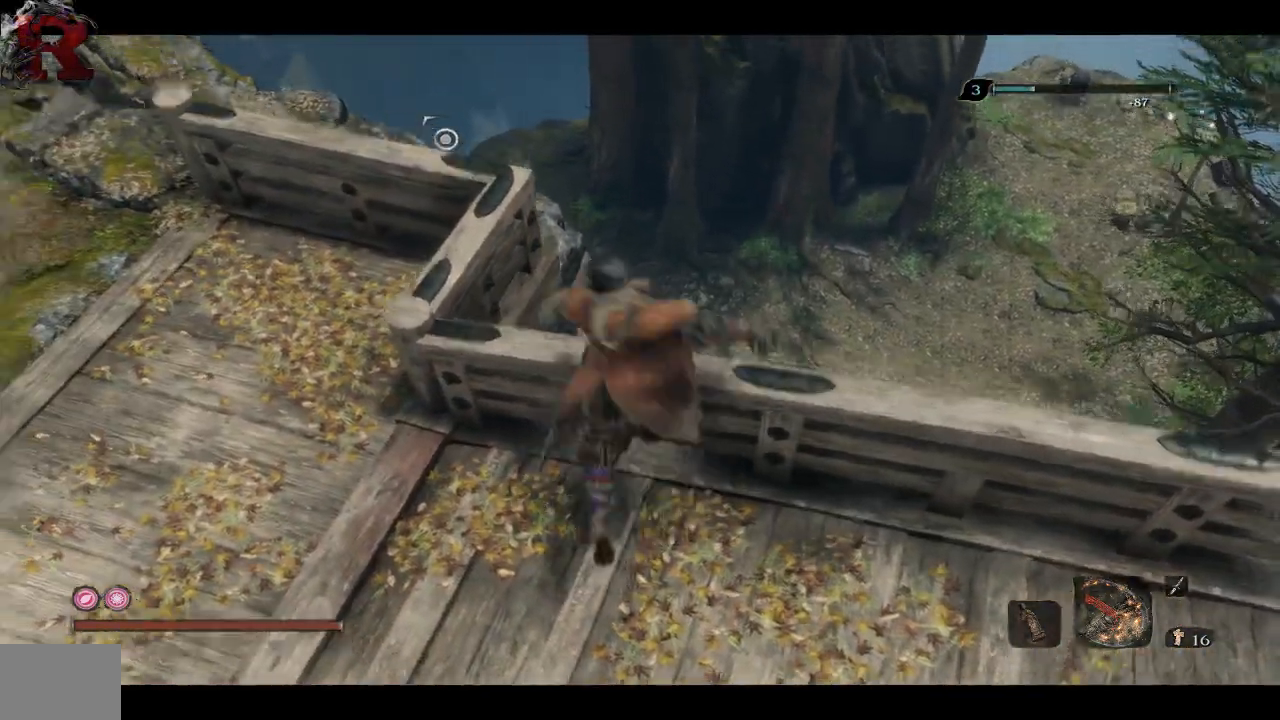
{"buttons": [], "left_stick": "up", "right_stick": "center", "events": [[317, "right_stick", "down-right"], [433, "right_stick", "center"]]}
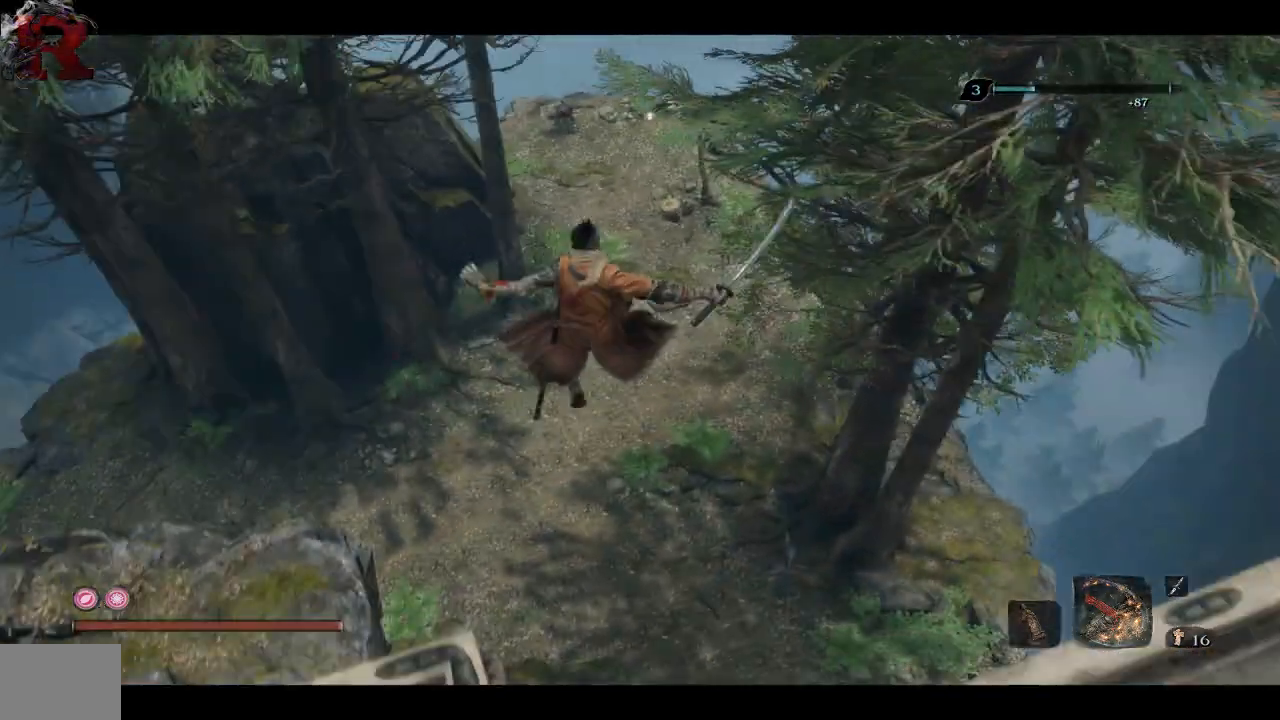
{"buttons": [], "left_stick": "up", "right_stick": "center", "events": []}
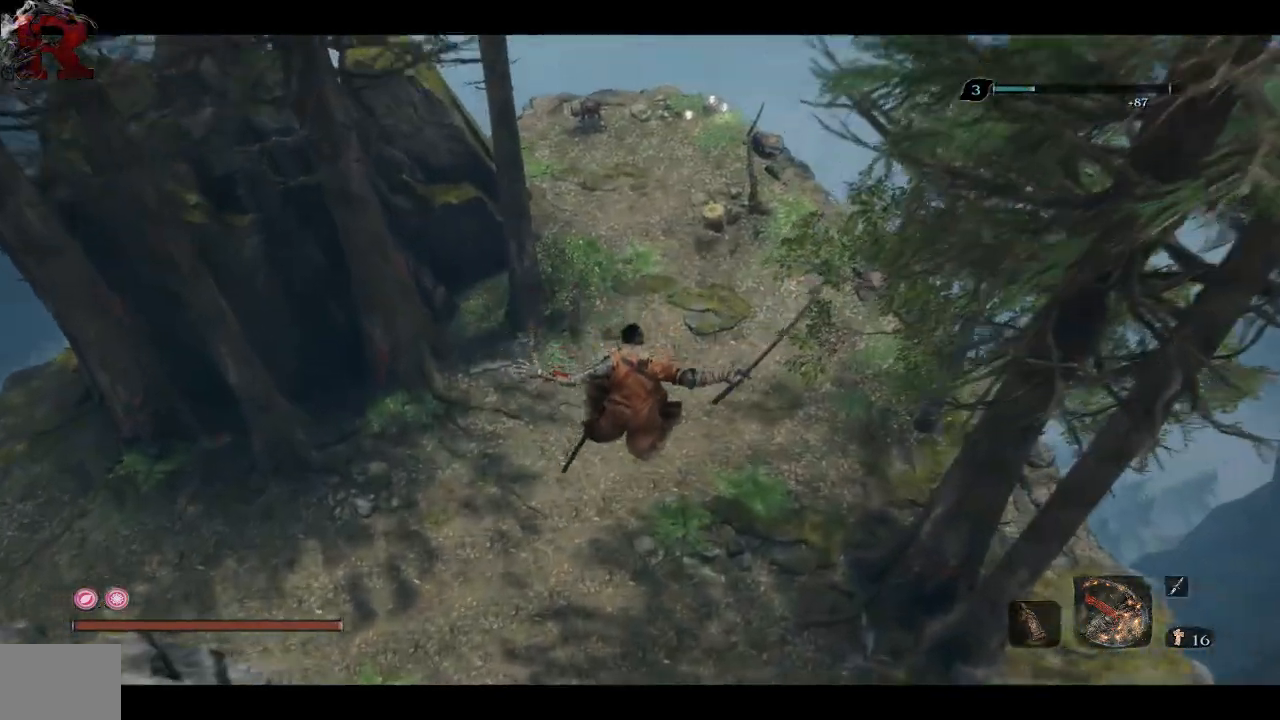
{"buttons": [], "left_stick": "up", "right_stick": "up", "events": [[50, "right_stick", "up-right"], [300, "right_stick", "up"]]}
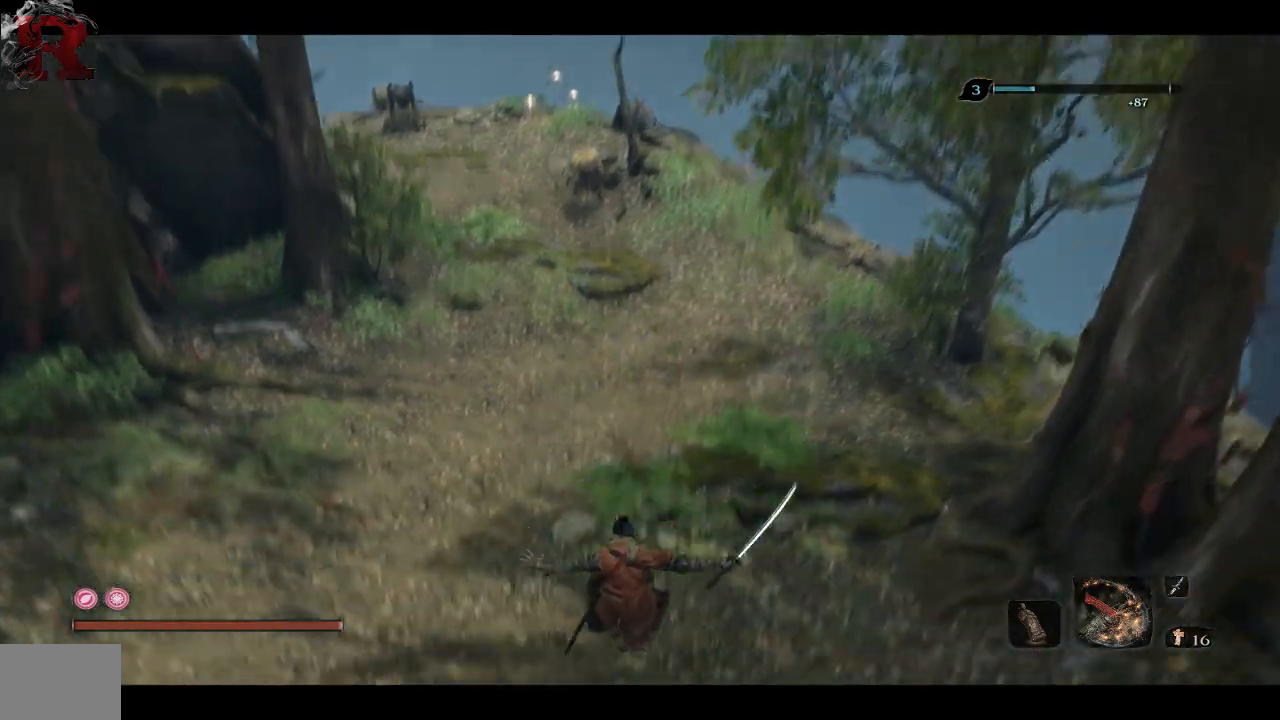
{"buttons": [], "left_stick": "up", "right_stick": "up", "events": []}
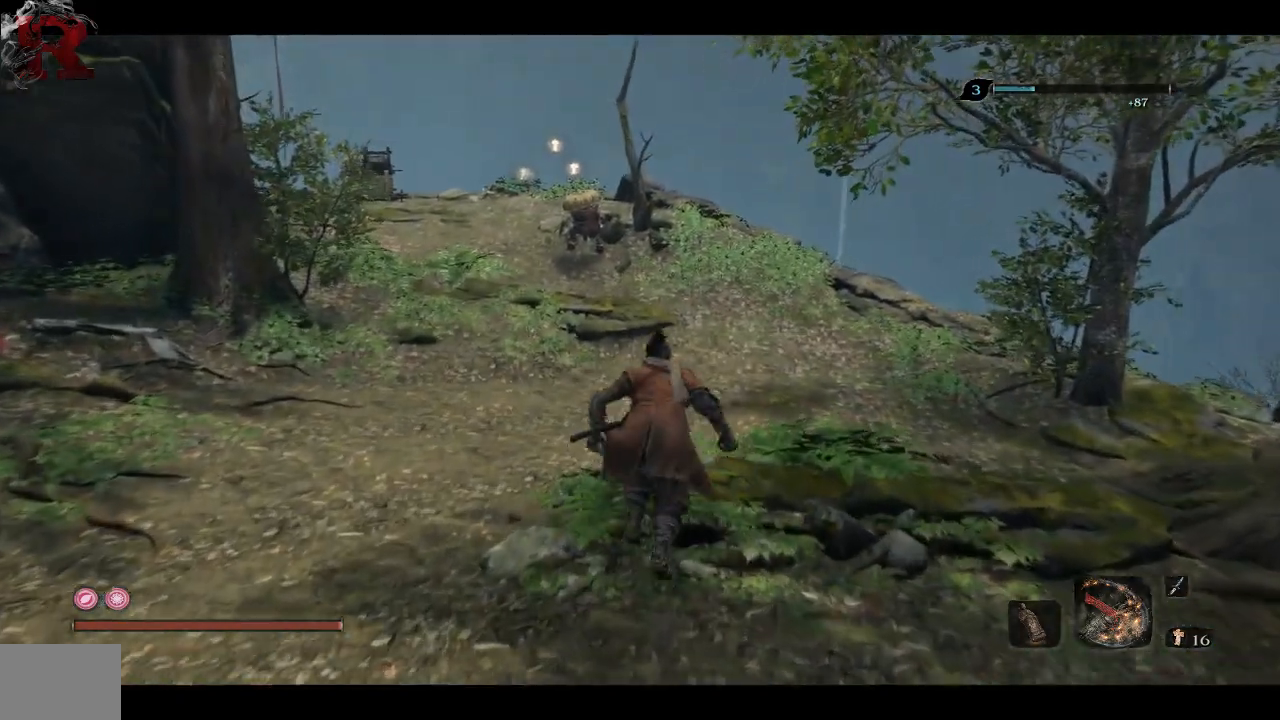
{"buttons": [], "left_stick": "up", "right_stick": "up-left", "events": [[250, "right_stick", "left"], [417, "right_stick", "up-left"]]}
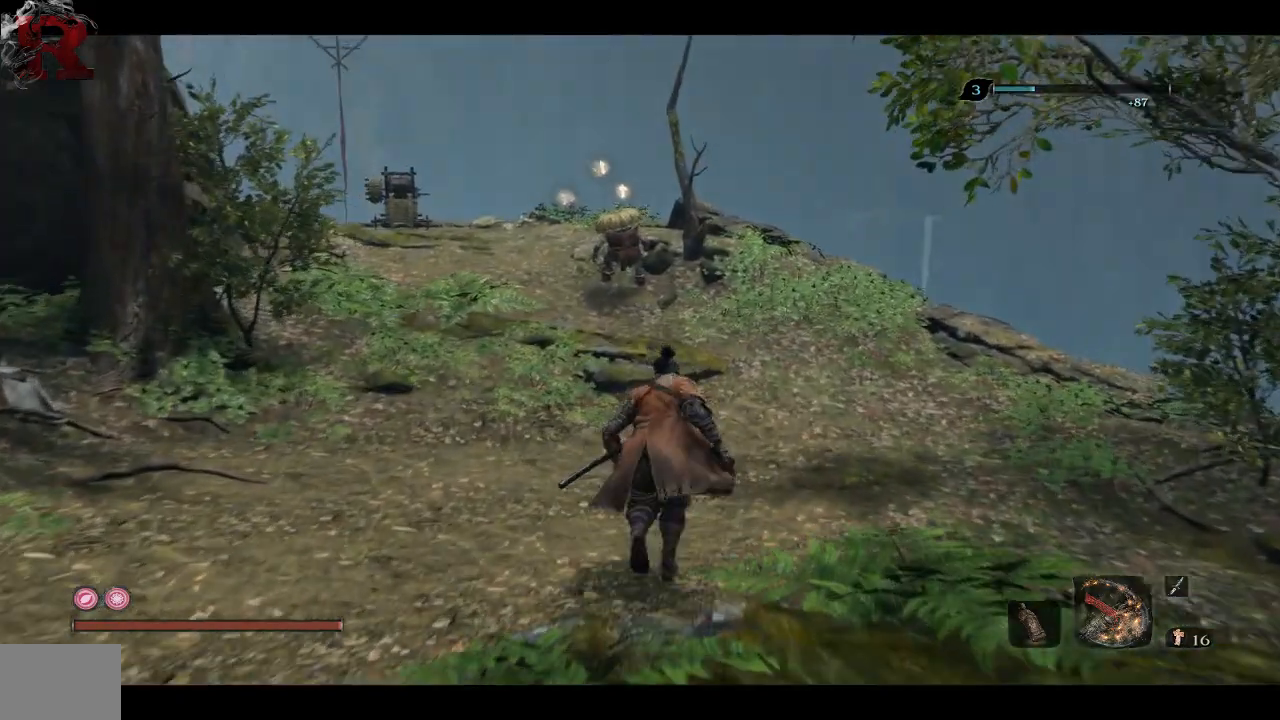
{"buttons": [], "left_stick": "up", "right_stick": "up", "events": [[183, "R3", "down"], [183, "right_stick", "center"], [300, "R3", "up"], [300, "right_stick", "up"]]}
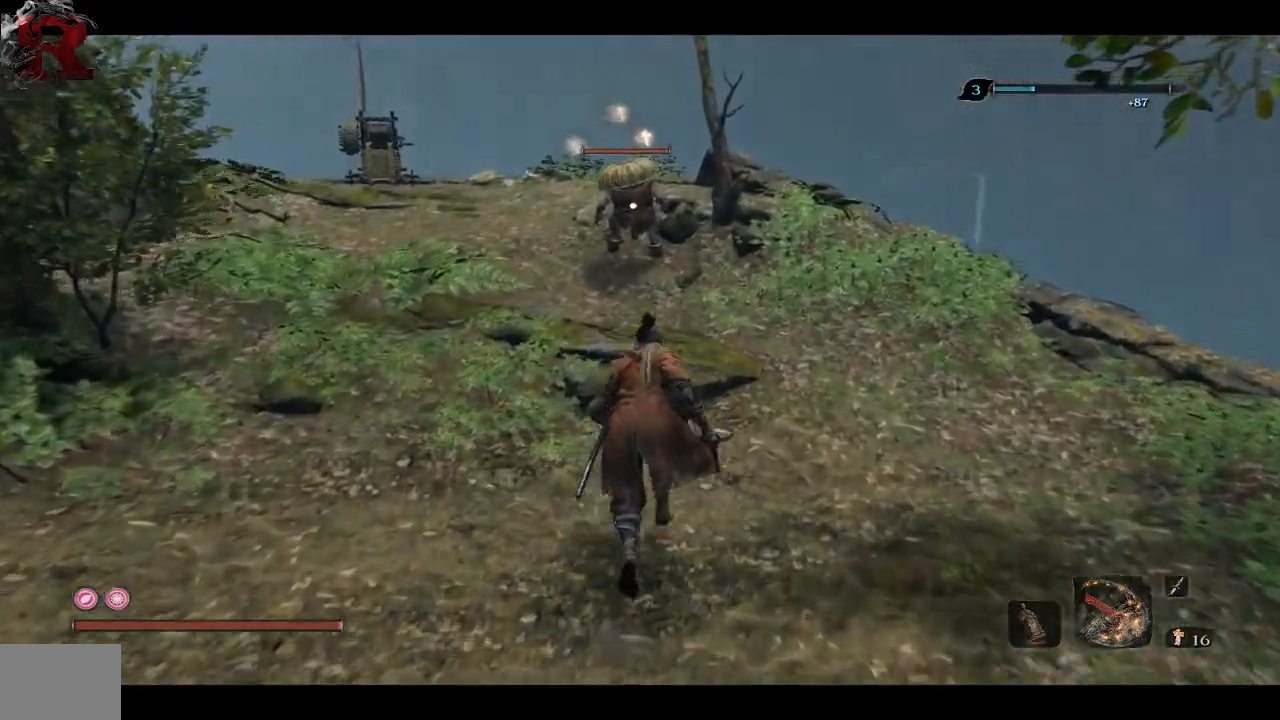
{"buttons": [], "left_stick": "up", "right_stick": "up", "events": []}
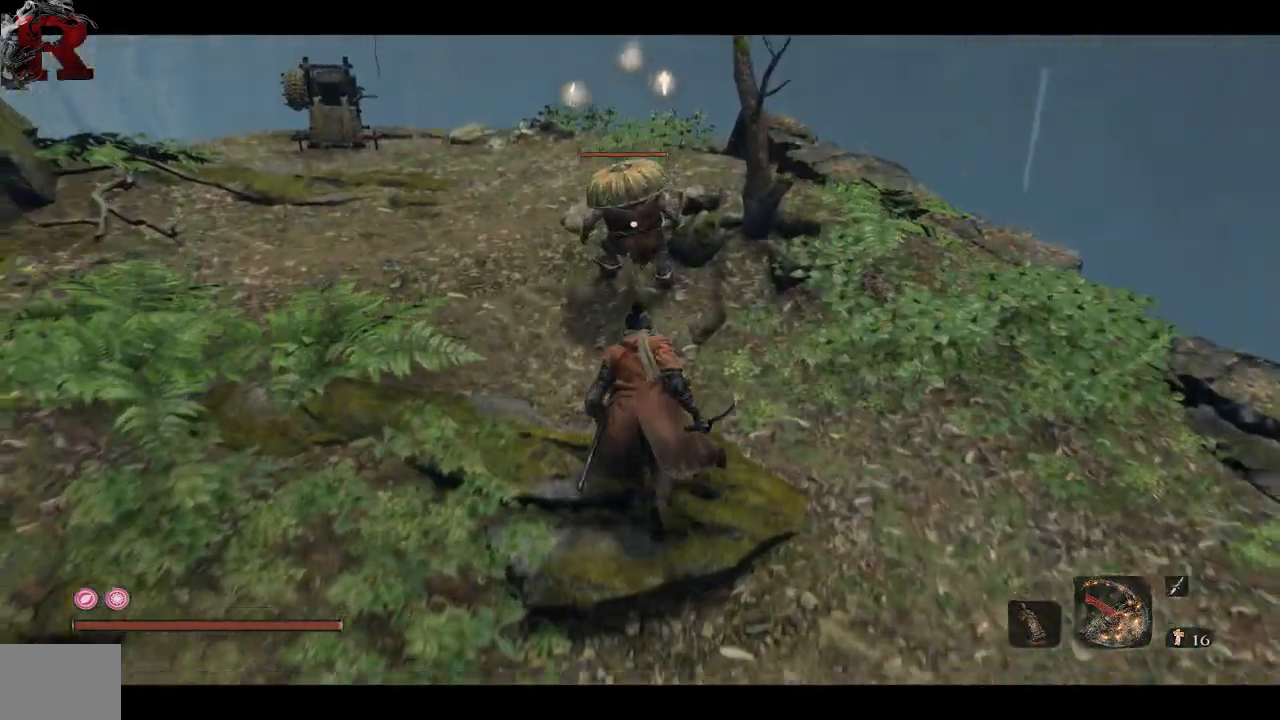
{"buttons": [], "left_stick": "up", "right_stick": "up", "events": [[367, "R1", "down"], [500, "R1", "up"]]}
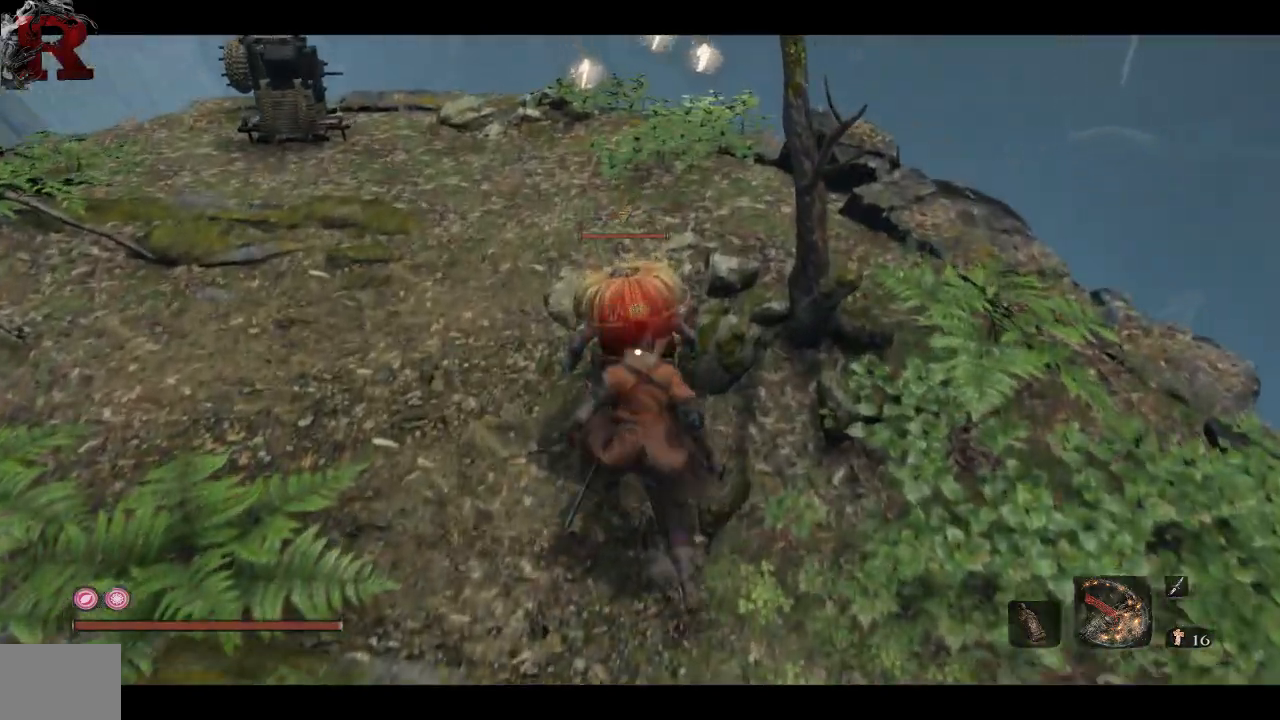
{"buttons": [], "left_stick": "up", "right_stick": "up", "events": [[200, "right_stick", "center"], [467, "right_stick", "up"]]}
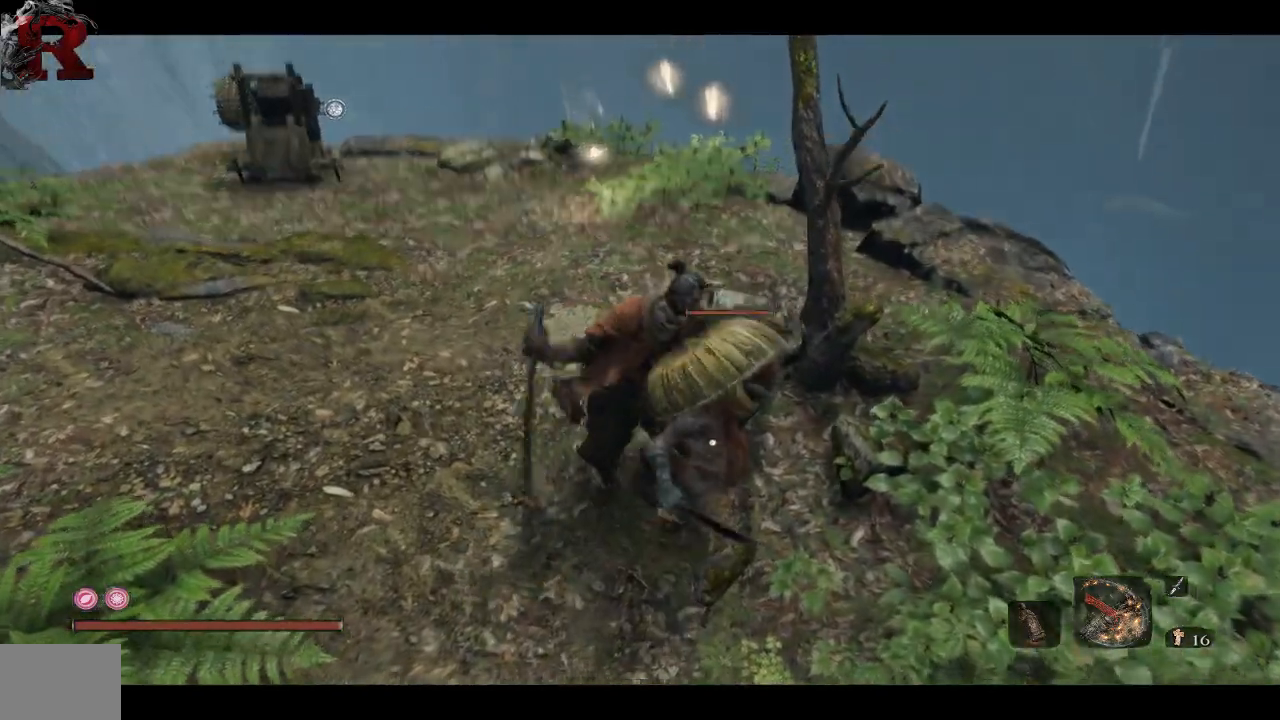
{"buttons": [], "left_stick": "up", "right_stick": "up", "events": []}
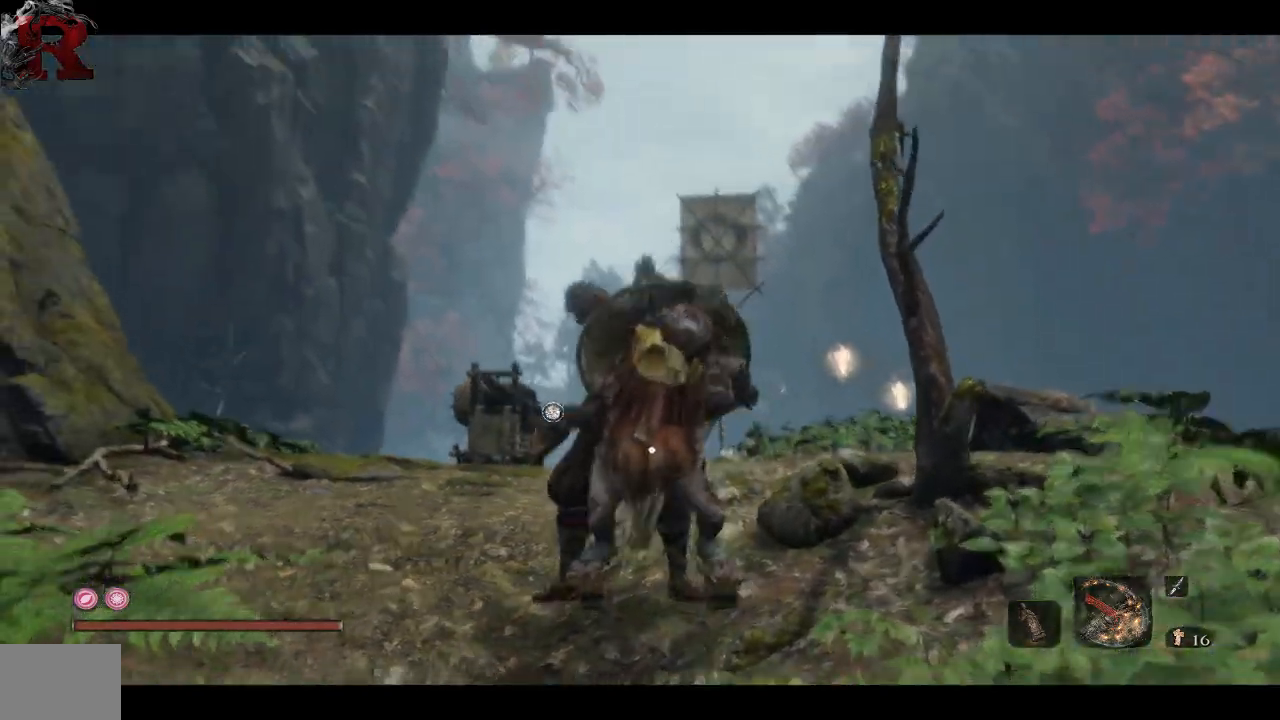
{"buttons": [], "left_stick": "up", "right_stick": "center", "events": [[233, "right_stick", "center"]]}
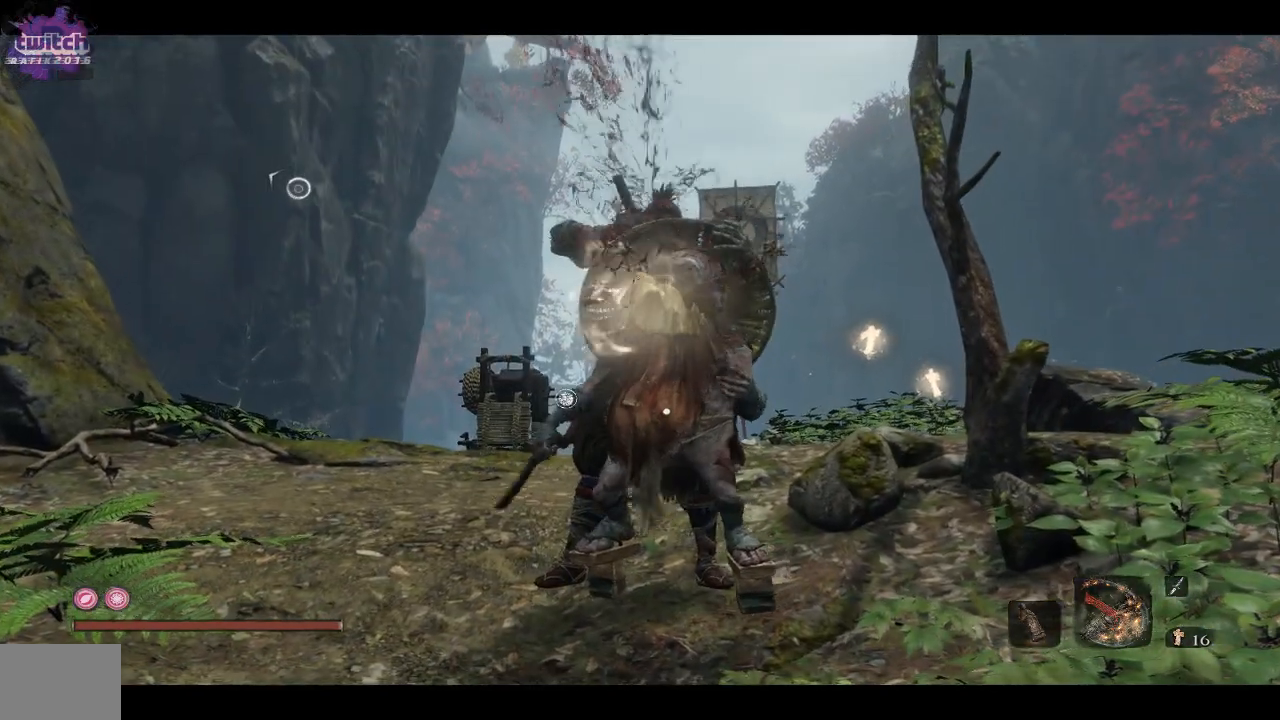
{"buttons": [], "left_stick": "up", "right_stick": "center", "events": []}
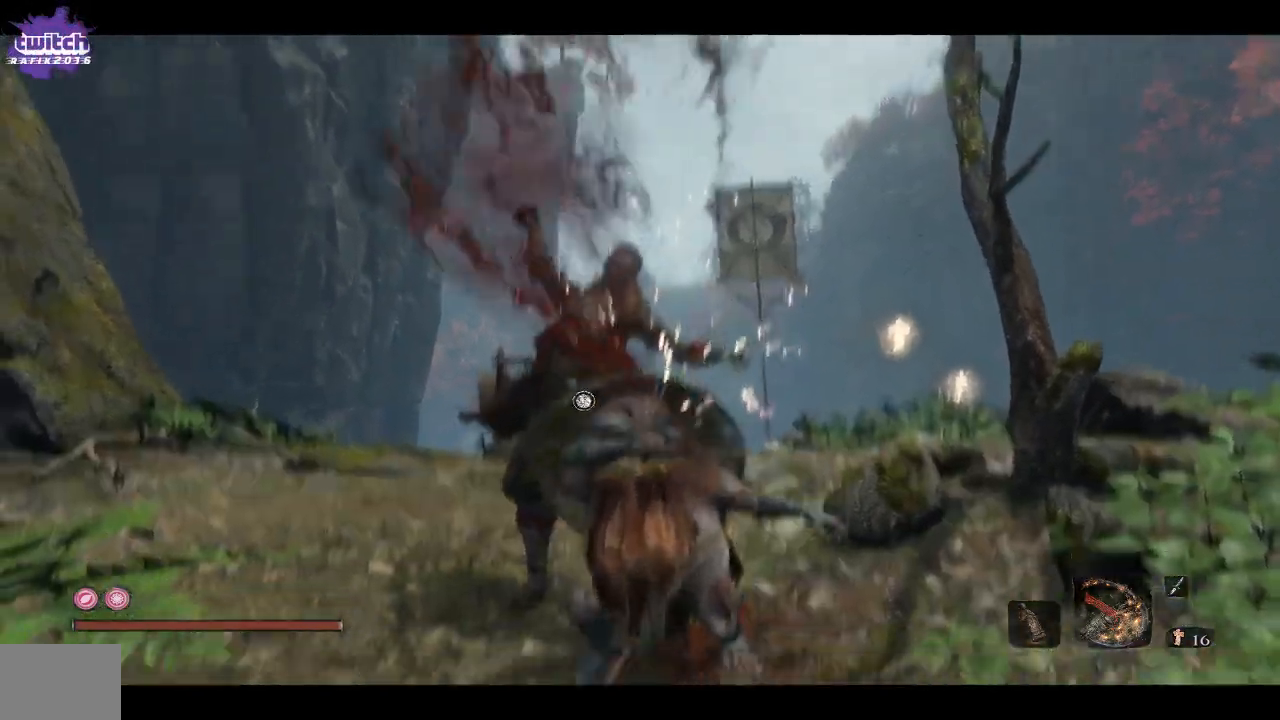
{"buttons": [], "left_stick": "up", "right_stick": "center", "events": [[183, "right_stick", "down-right"], [450, "right_stick", "center"]]}
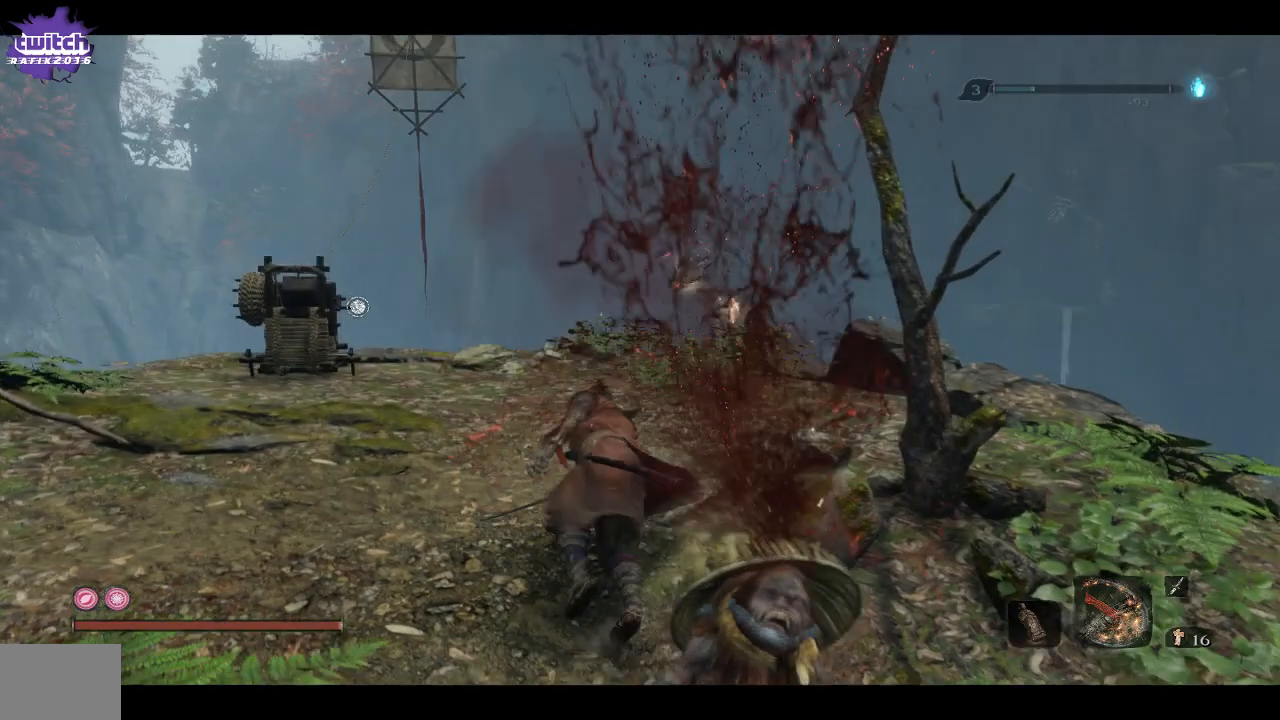
{"buttons": [], "left_stick": "up", "right_stick": "right", "events": [[83, "right_stick", "right"]]}
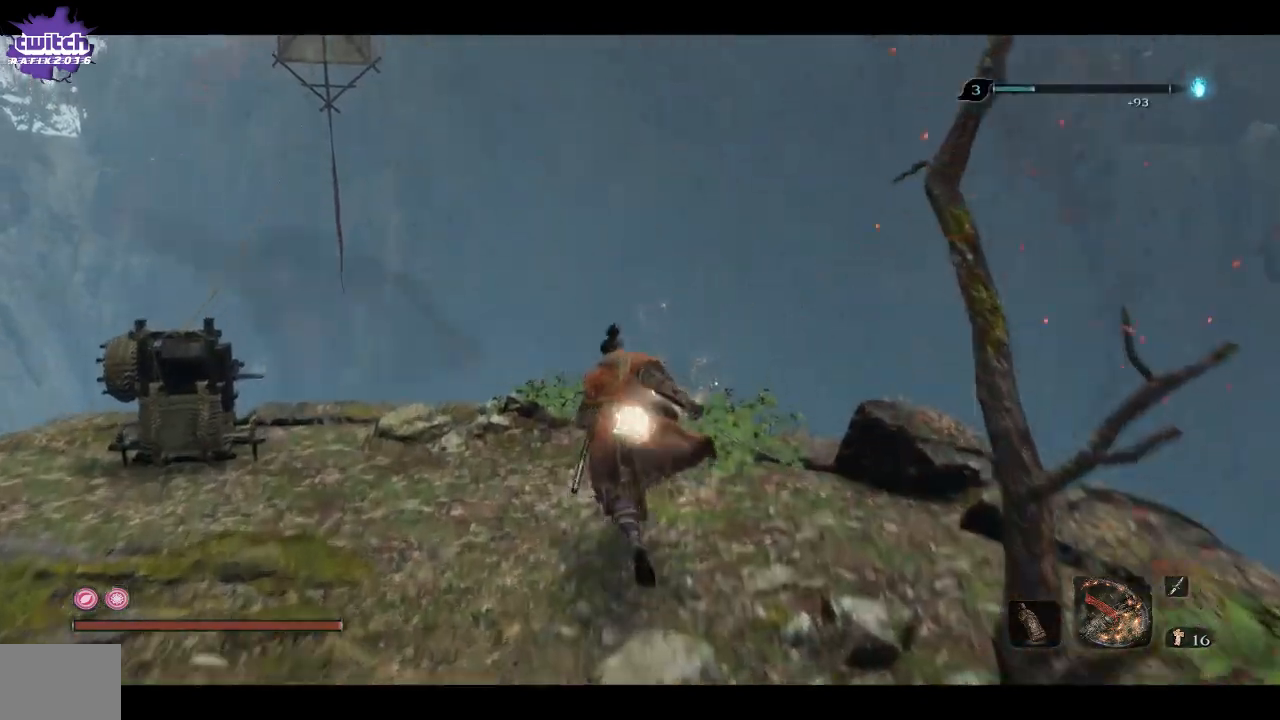
{"buttons": [], "left_stick": "up", "right_stick": "center", "events": [[67, "left_stick", "up-left"], [200, "right_stick", "center"], [350, "left_stick", "up"]]}
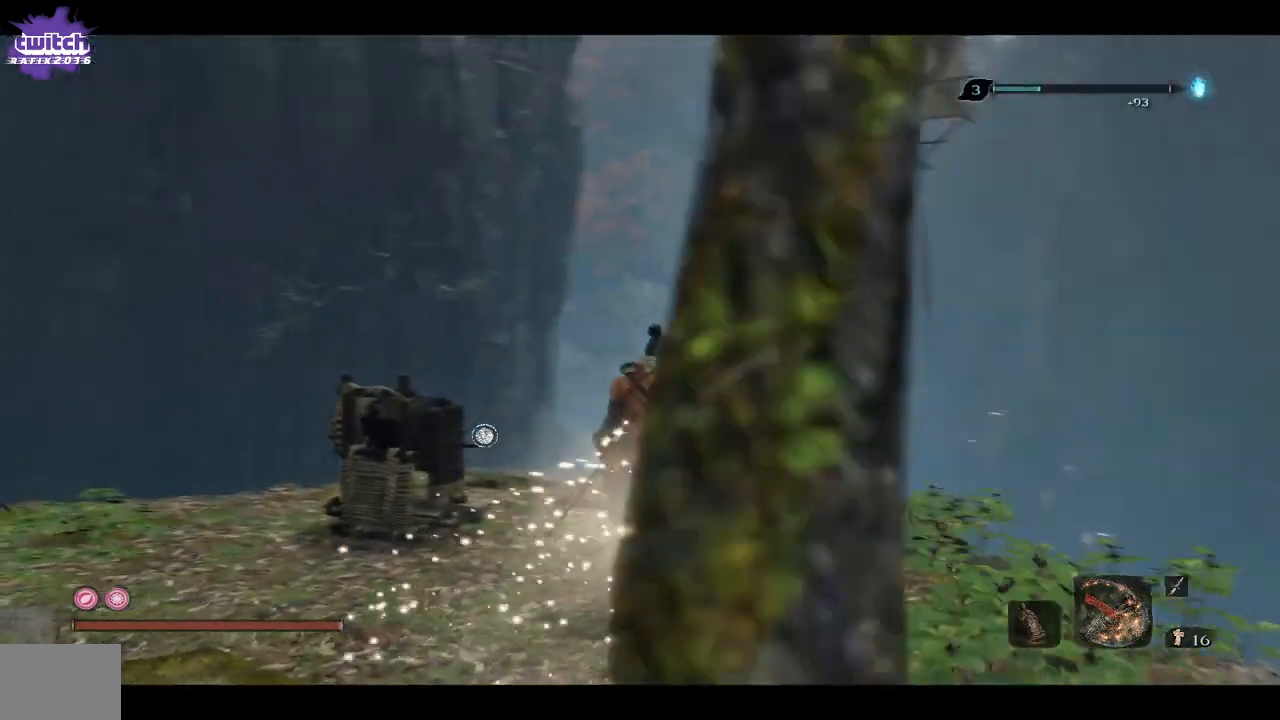
{"buttons": [], "left_stick": "up-left", "right_stick": "center", "events": [[167, "left_stick", "center"], [250, "left_stick", "up"], [300, "left_stick", "up-left"]]}
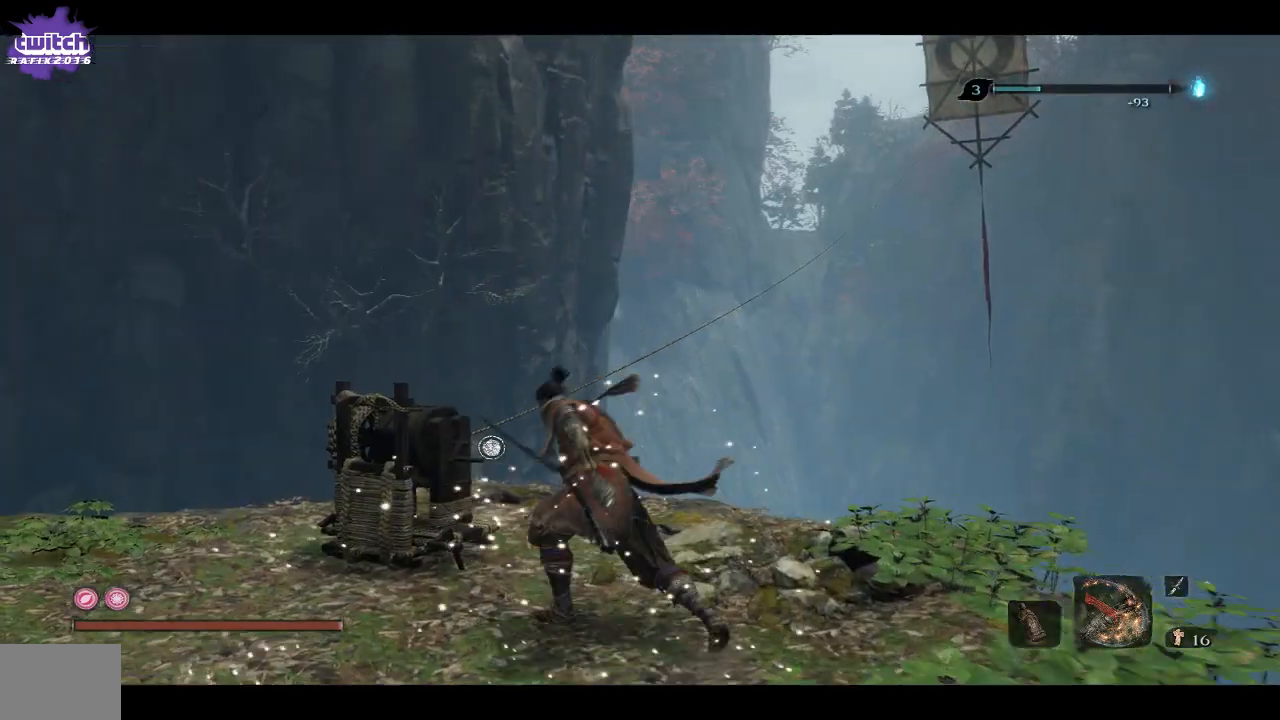
{"buttons": [], "left_stick": "center", "right_stick": "center", "events": [[133, "X", "down"], [250, "X", "up"], [300, "left_stick", "center"]]}
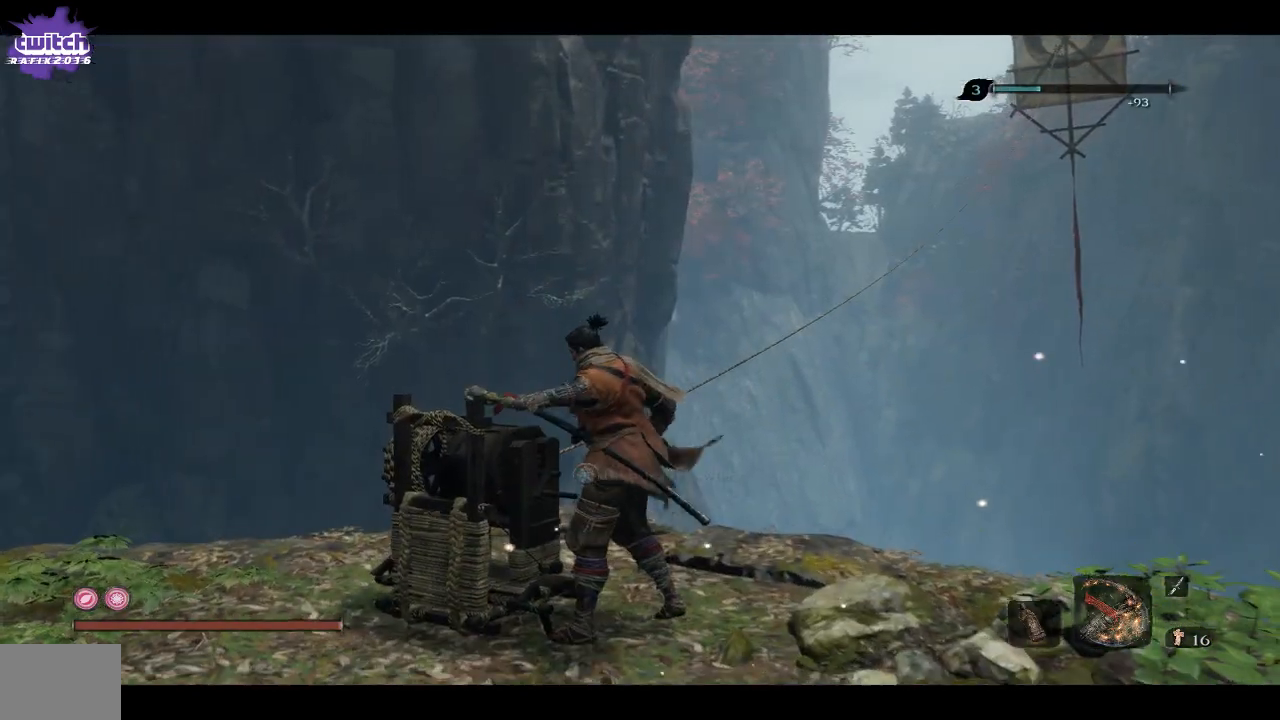
{"buttons": [], "left_stick": "center", "right_stick": "right", "events": [[317, "right_stick", "right"]]}
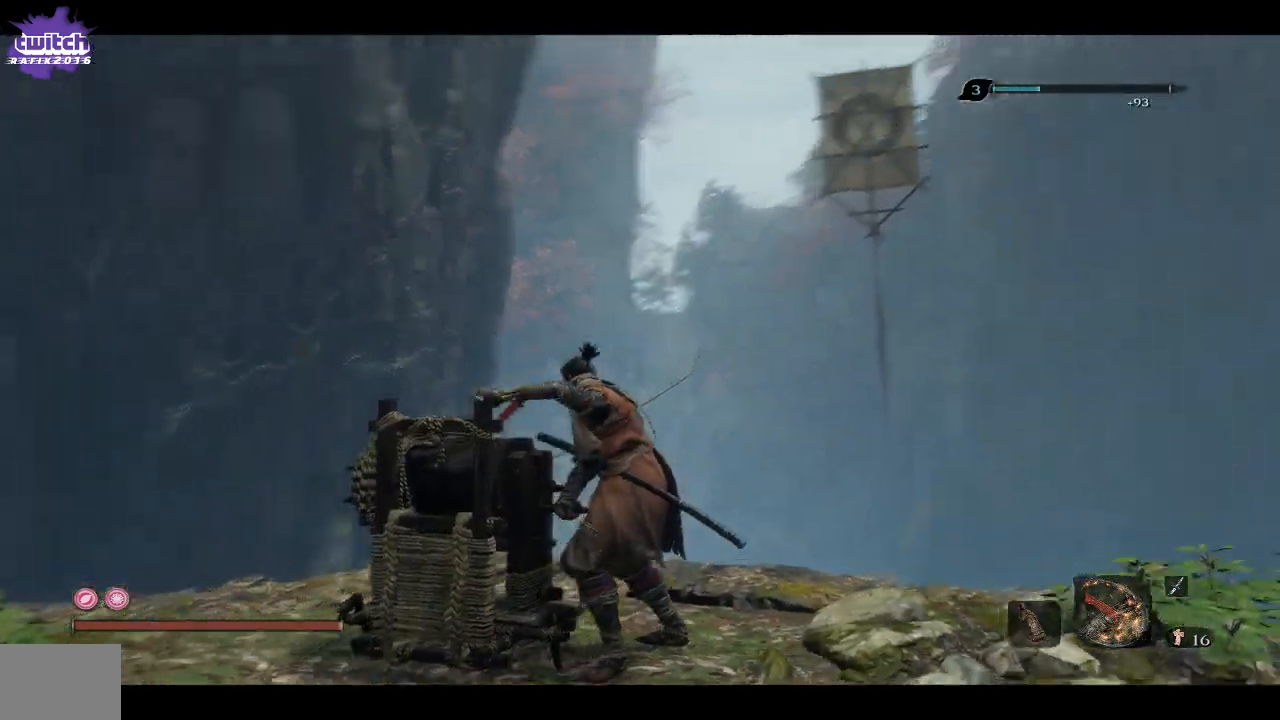
{"buttons": [], "left_stick": "center", "right_stick": "center", "events": [[183, "right_stick", "center"]]}
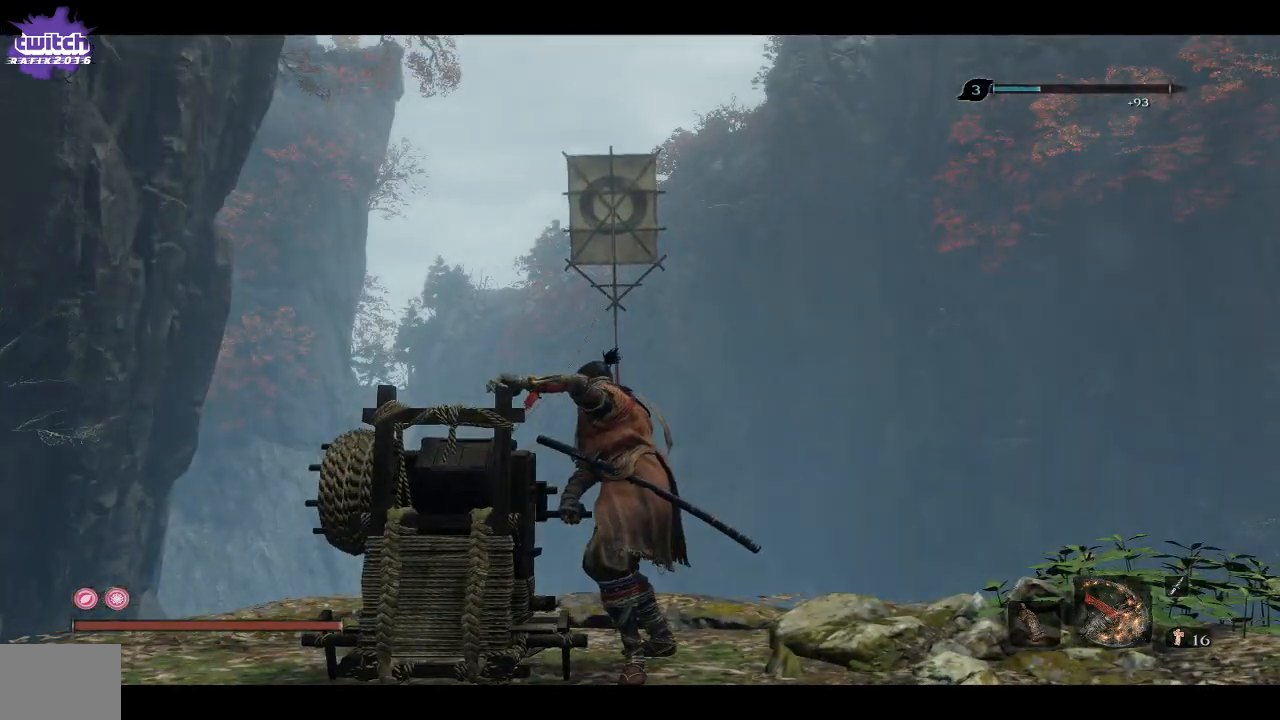
{"buttons": [], "left_stick": "center", "right_stick": "center", "events": []}